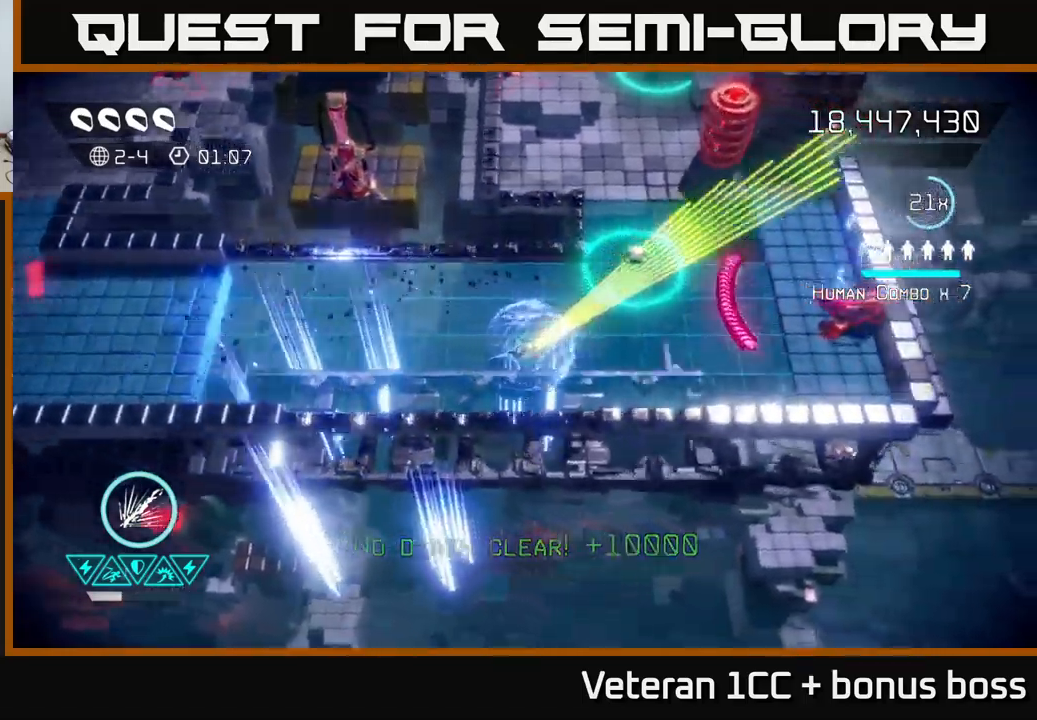
Gameplay with a controller (Xbox layout); each line is a JSON object with the inputs held at the frame after it. "events" lists button and stick changes between this image and that frame as [ms after this image, input, new state], when the widget could be followed in between. Not read: L3 R3.
{"buttons": [], "left_stick": "up-right", "right_stick": "up", "events": [[116, "right_stick", "right"], [283, "R2", "up"], [316, "L2", "down"], [466, "L2", "up"], [483, "left_stick", "up-right"], [483, "right_stick", "up"]]}
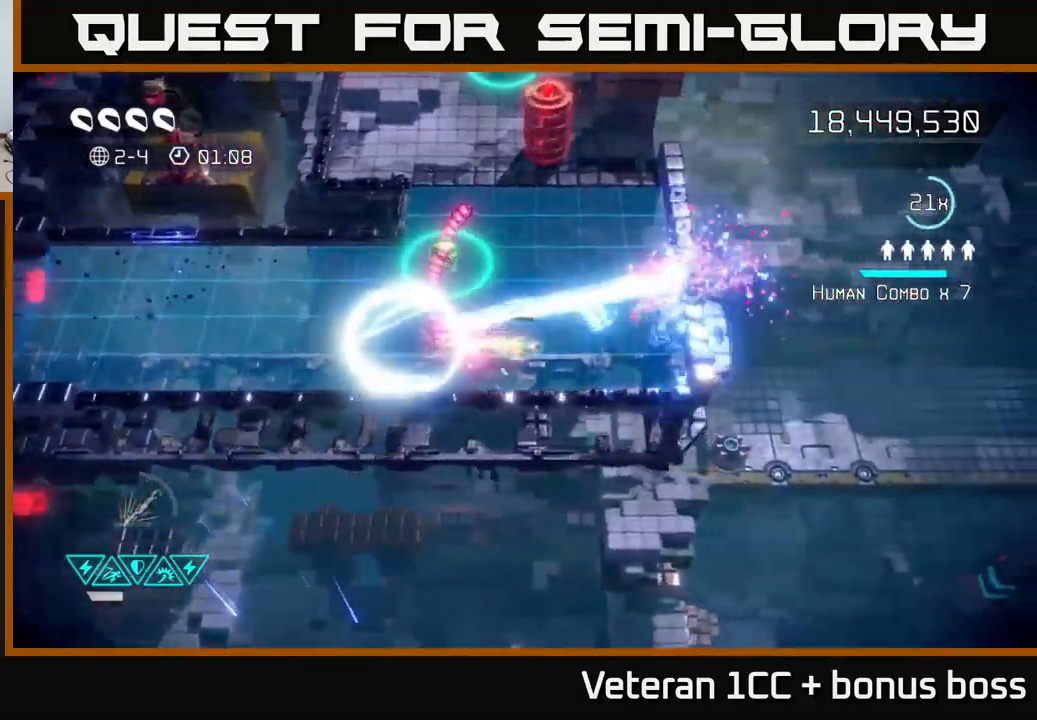
{"buttons": [], "left_stick": "up", "right_stick": "up-right", "events": [[16, "left_stick", "right"], [50, "left_stick", "up-left"], [183, "right_stick", "up-right"], [366, "left_stick", "up"]]}
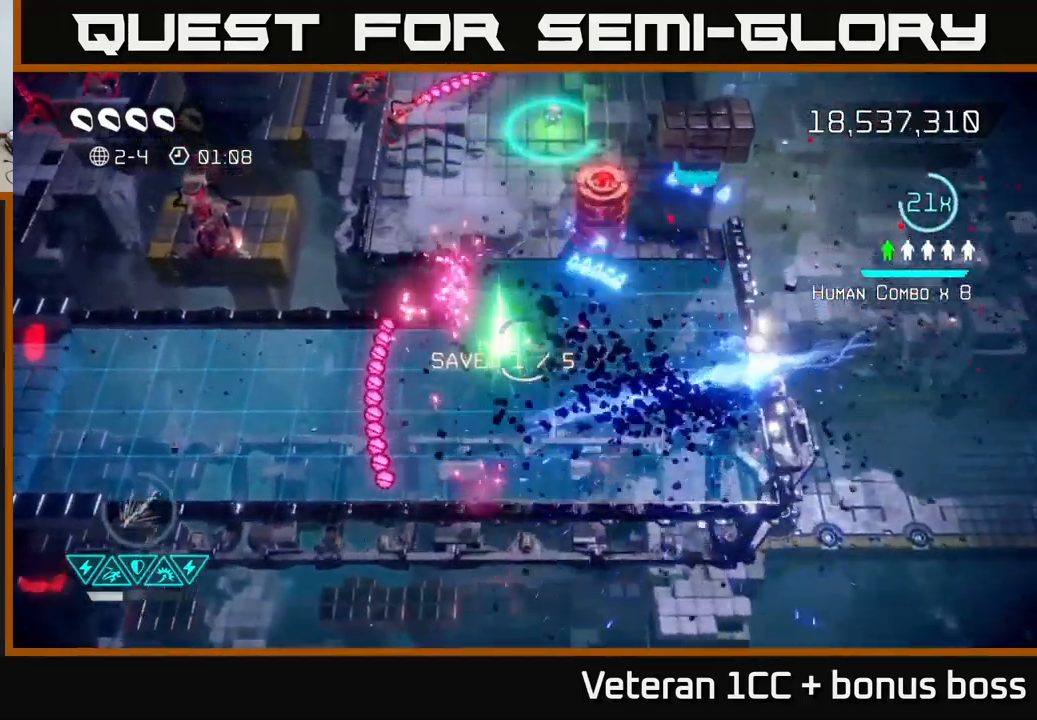
{"buttons": [], "left_stick": "center", "right_stick": "up-right", "events": [[166, "left_stick", "center"]]}
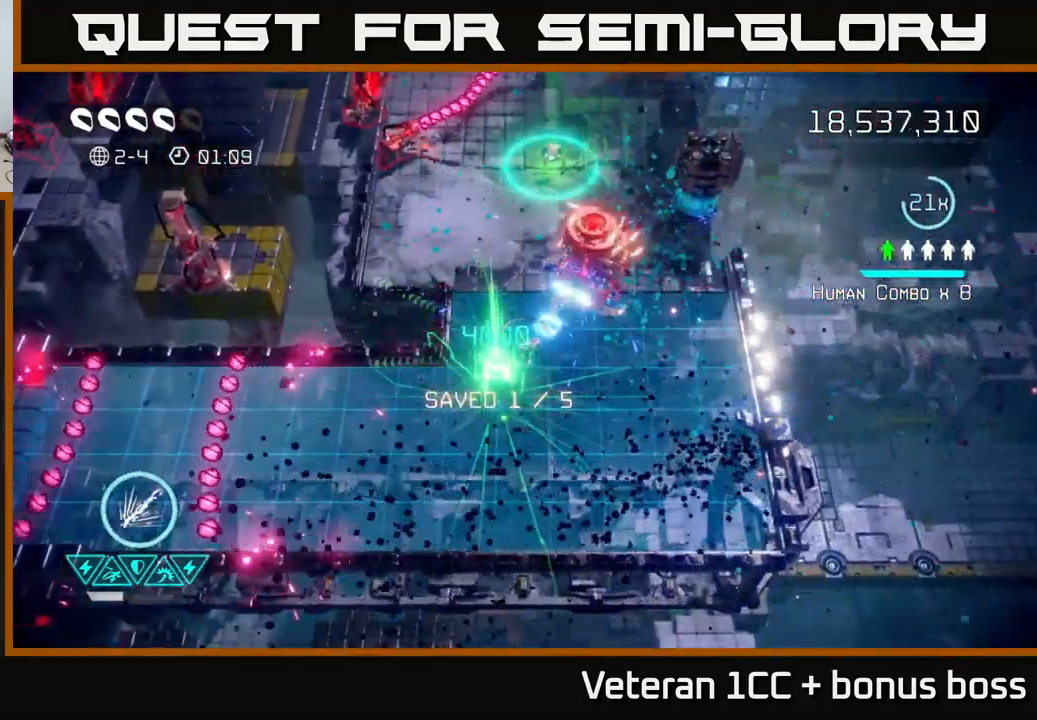
{"buttons": [], "left_stick": "right", "right_stick": "up-right", "events": [[266, "left_stick", "down-right"], [433, "left_stick", "right"]]}
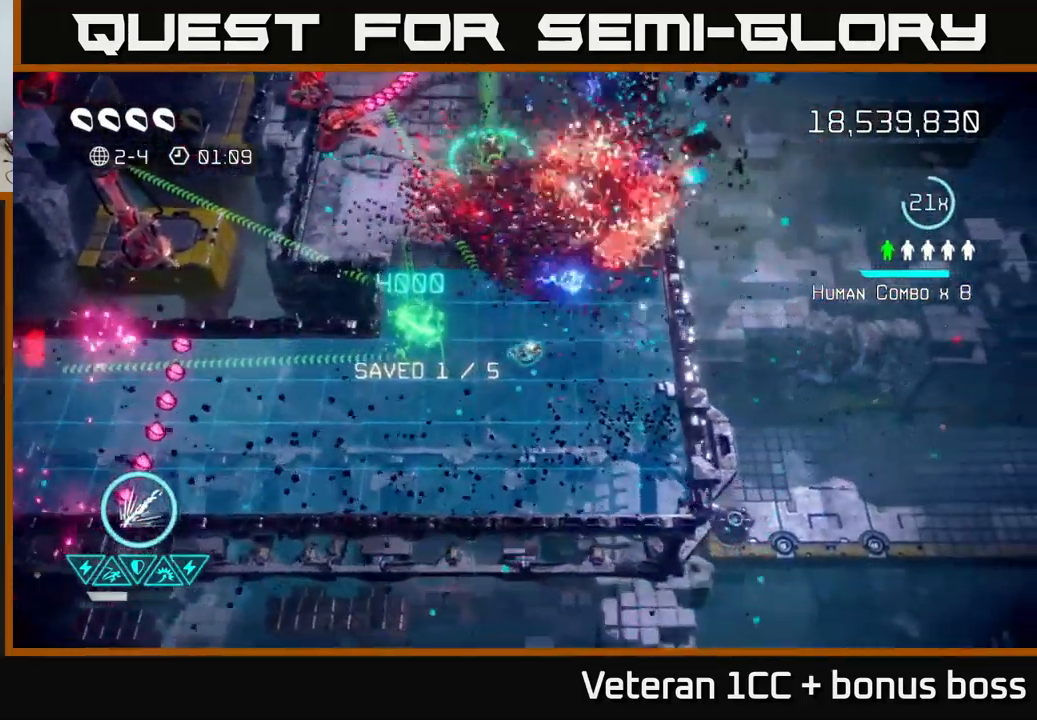
{"buttons": [], "left_stick": "up-right", "right_stick": "up-left", "events": [[50, "right_stick", "up"], [183, "right_stick", "up-left"], [216, "left_stick", "up"], [283, "left_stick", "up-left"], [500, "left_stick", "up-right"]]}
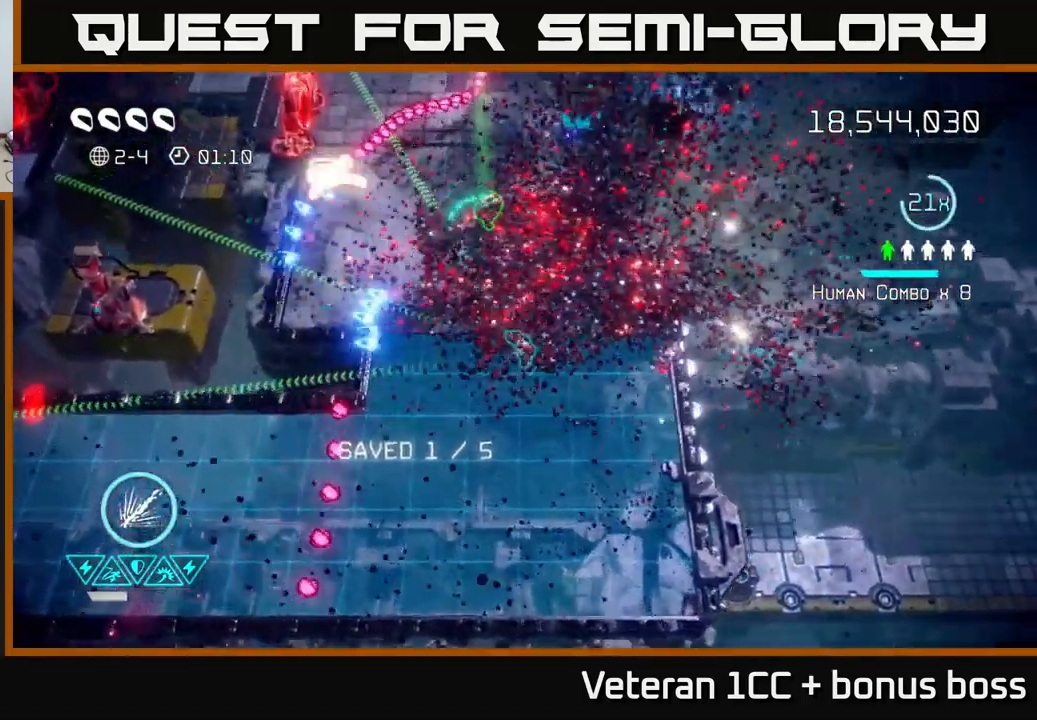
{"buttons": [], "left_stick": "left", "right_stick": "up-left", "events": [[183, "left_stick", "up"], [300, "left_stick", "center"], [383, "left_stick", "left"]]}
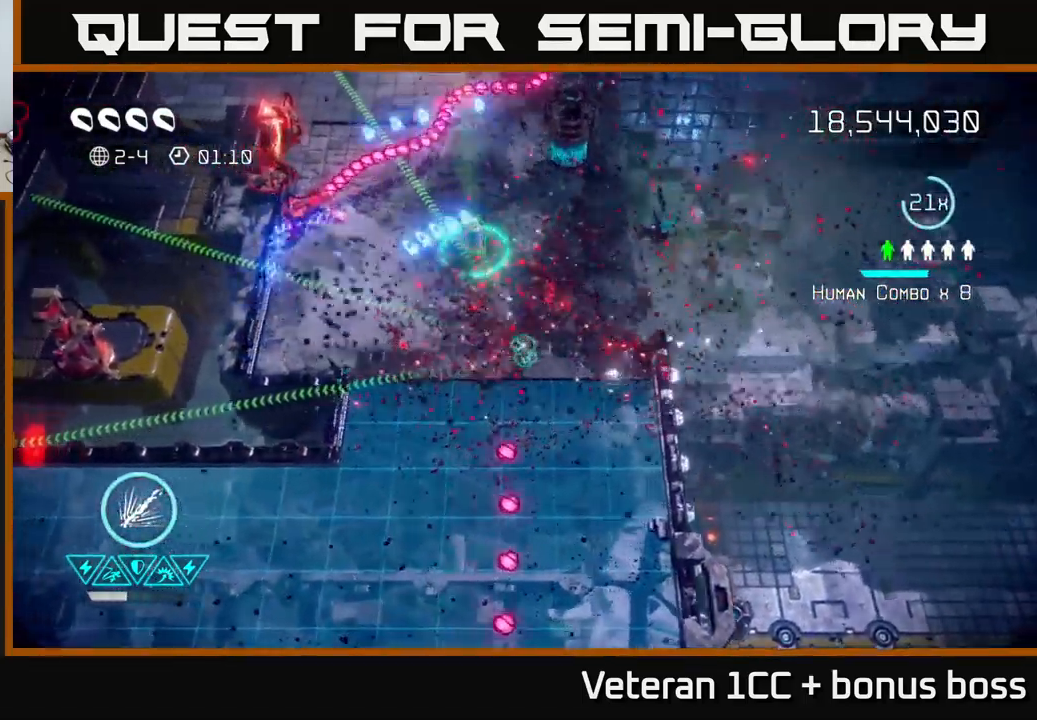
{"buttons": ["R2"], "left_stick": "center", "right_stick": "up-left", "events": [[83, "left_stick", "up-left"], [116, "R2", "down"], [266, "left_stick", "center"]]}
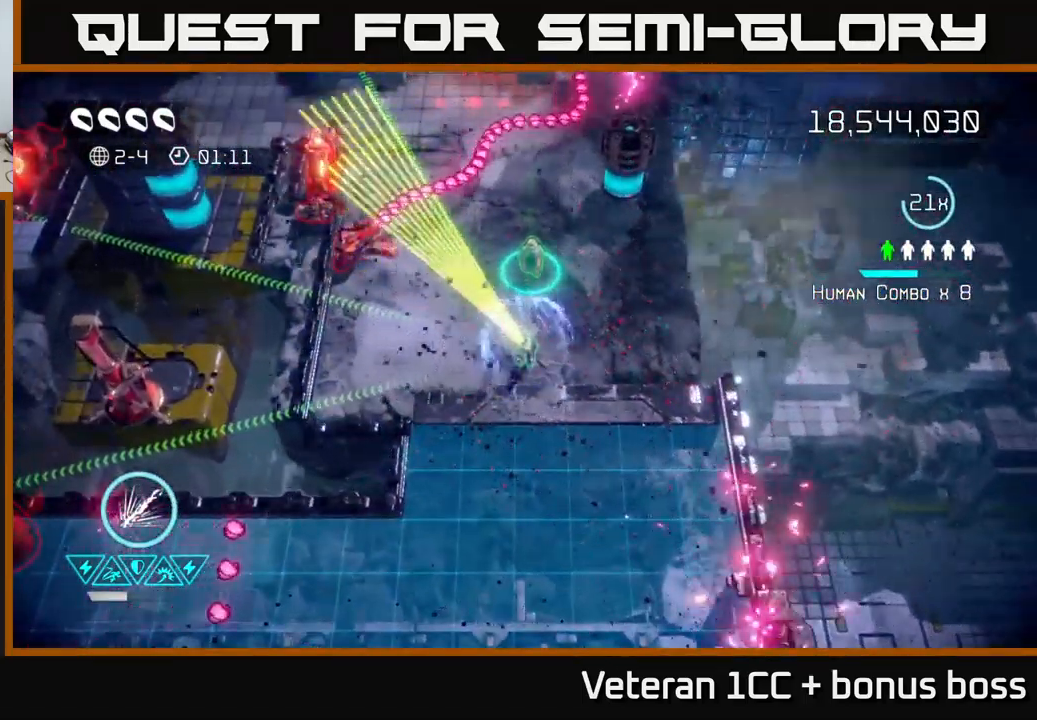
{"buttons": [], "left_stick": "up-right", "right_stick": "up-left", "events": [[150, "left_stick", "left"], [416, "R2", "up"], [433, "left_stick", "up-right"]]}
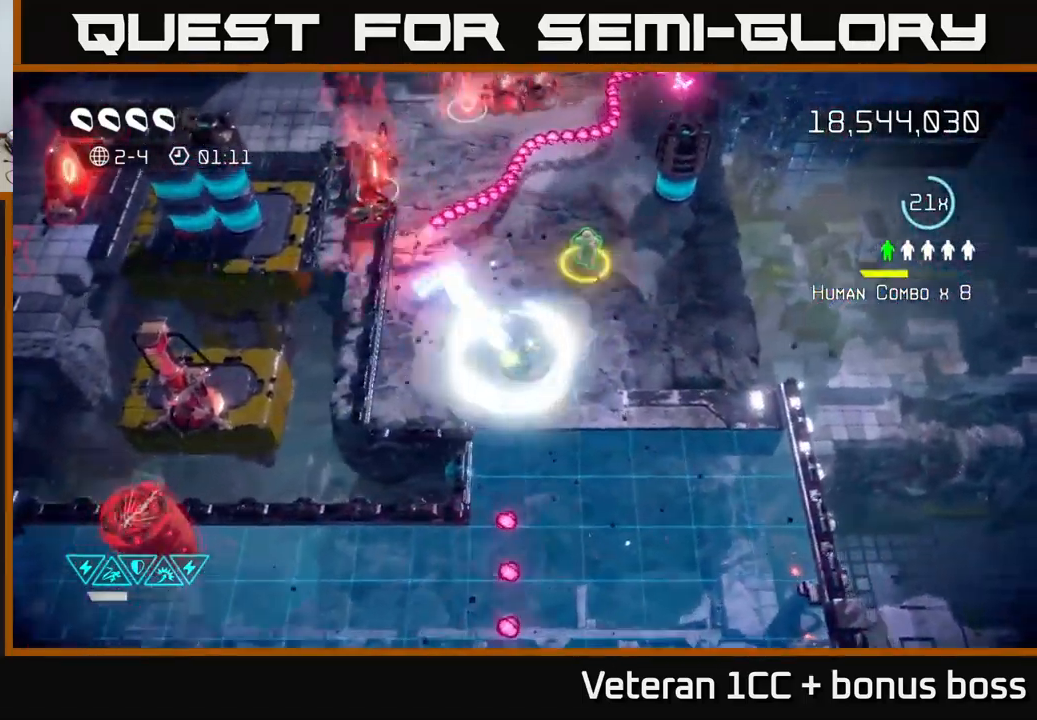
{"buttons": [], "left_stick": "up", "right_stick": "up", "events": [[16, "right_stick", "up"], [366, "left_stick", "up"]]}
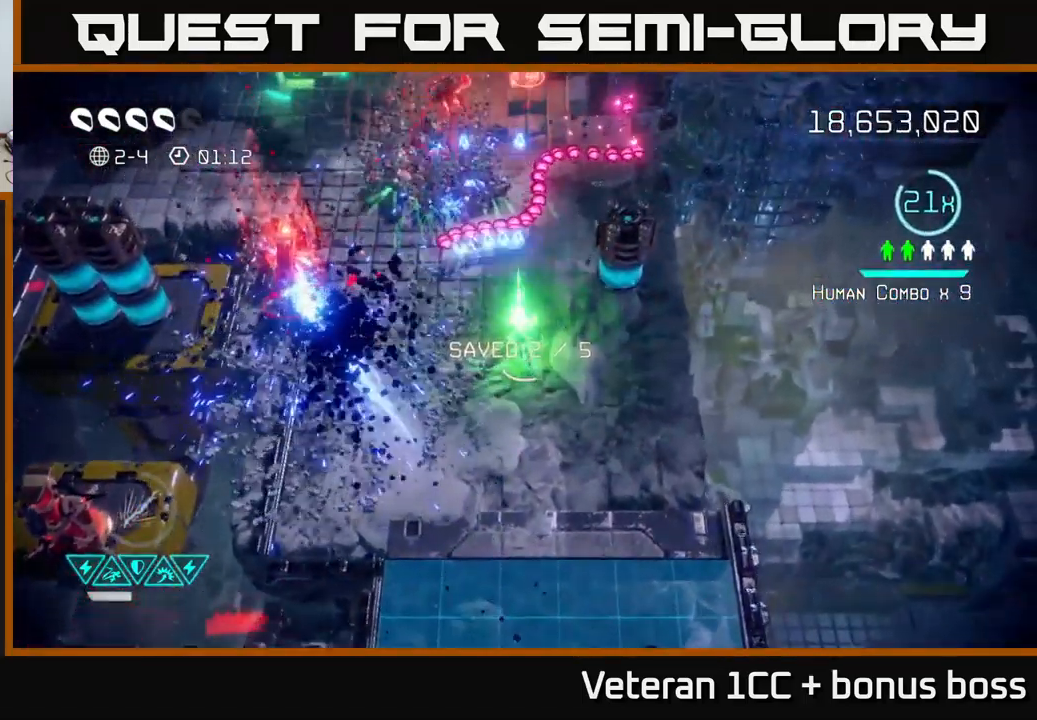
{"buttons": [], "left_stick": "up", "right_stick": "up", "events": [[50, "right_stick", "up-left"], [100, "left_stick", "up-left"], [250, "right_stick", "up"], [333, "left_stick", "up"]]}
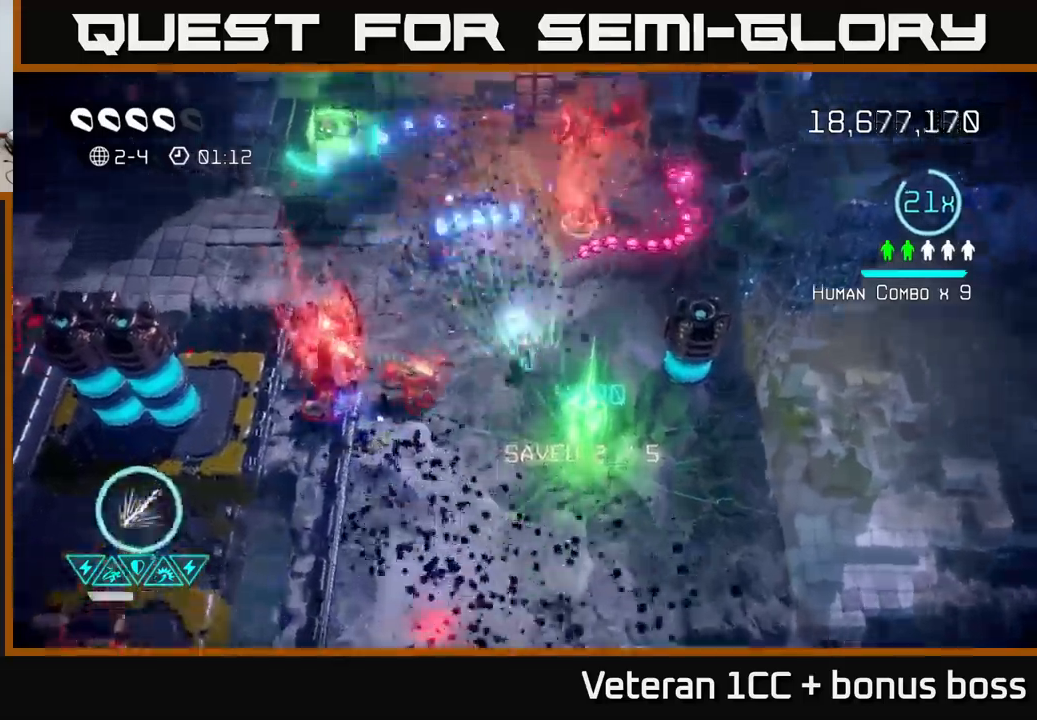
{"buttons": [], "left_stick": "up-left", "right_stick": "down", "events": [[83, "right_stick", "left"], [250, "left_stick", "up-left"], [300, "right_stick", "down"]]}
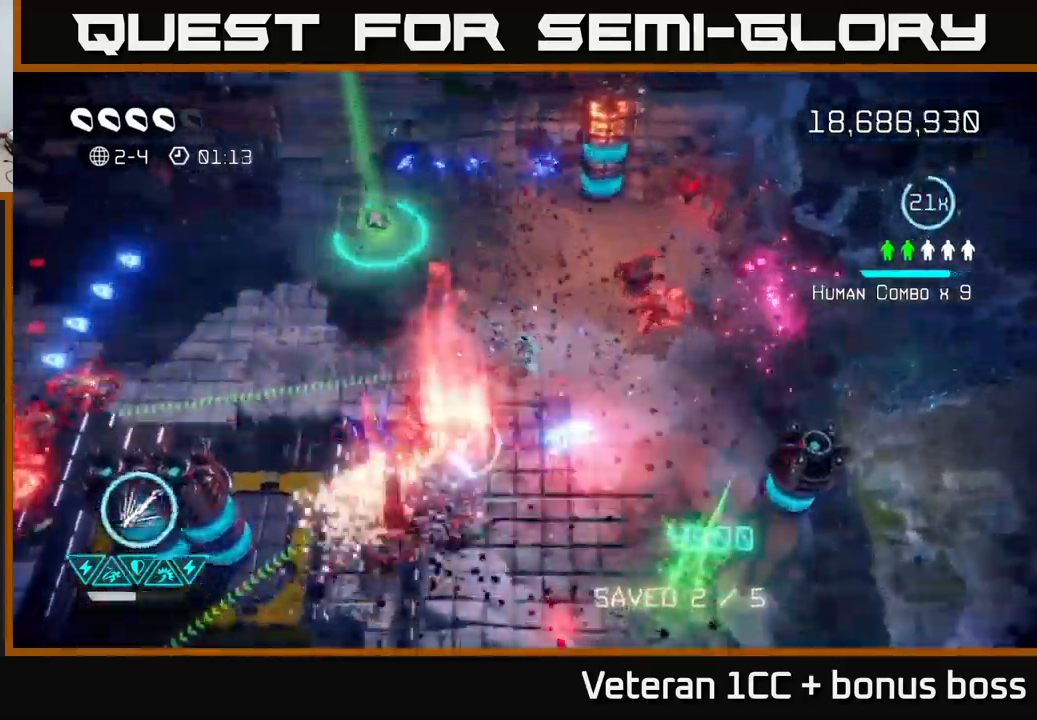
{"buttons": [], "left_stick": "left", "right_stick": "down-left", "events": [[67, "right_stick", "down-left"], [317, "left_stick", "left"]]}
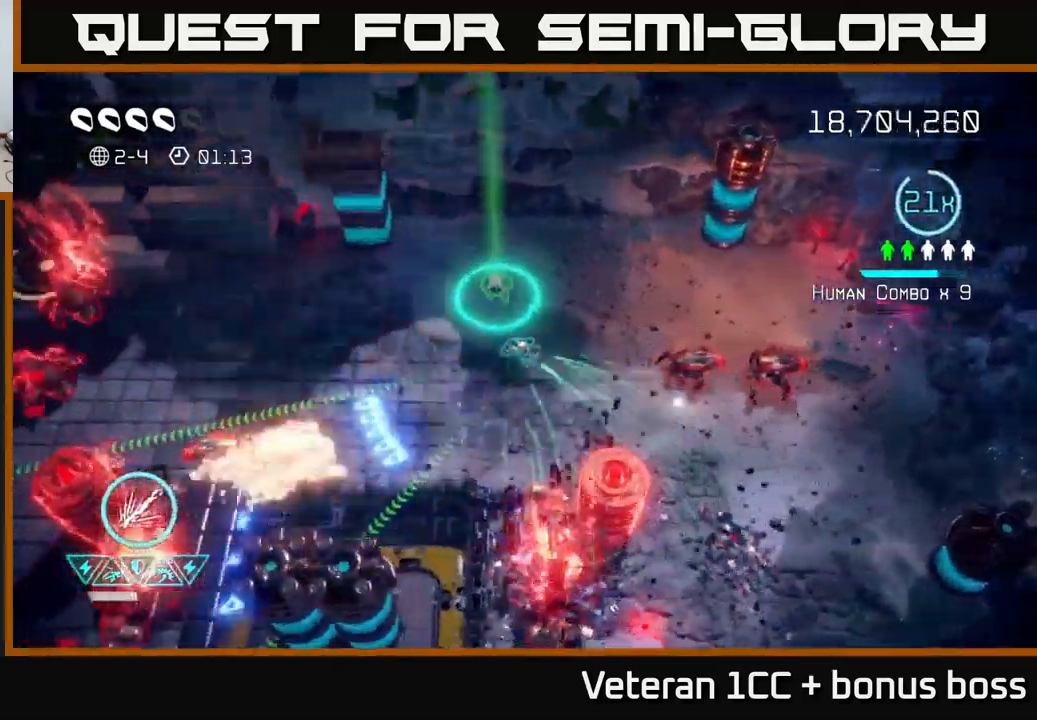
{"buttons": [], "left_stick": "center", "right_stick": "down", "events": [[150, "right_stick", "down"], [383, "left_stick", "center"]]}
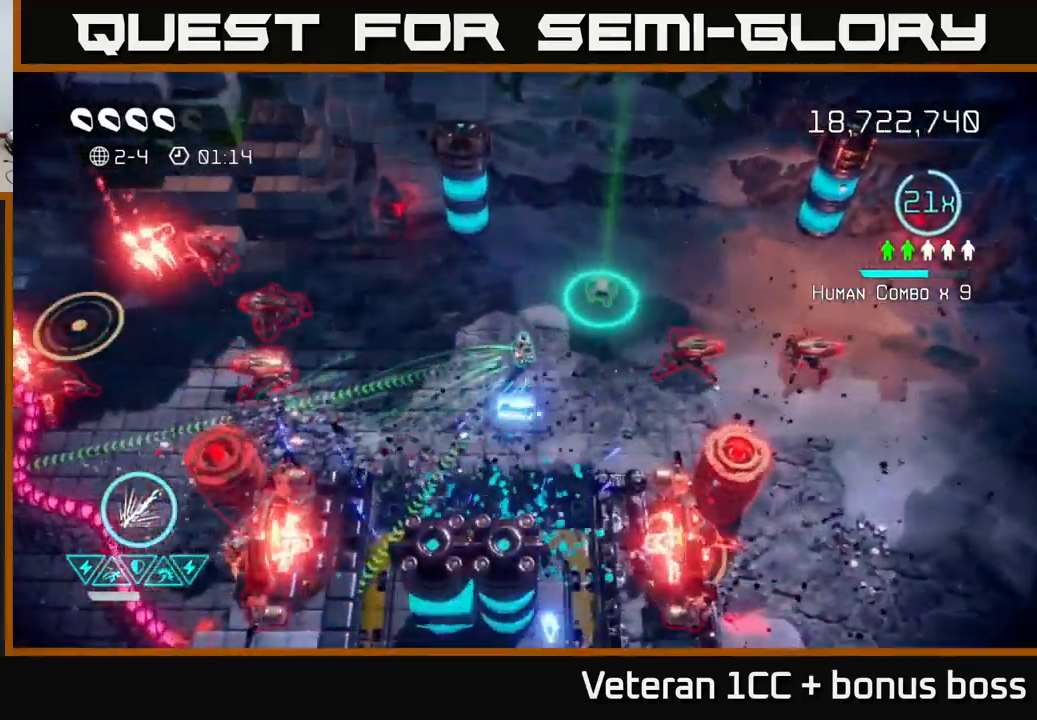
{"buttons": ["R2"], "left_stick": "up", "right_stick": "down", "events": [[267, "R2", "down"], [267, "left_stick", "left"], [467, "left_stick", "up"]]}
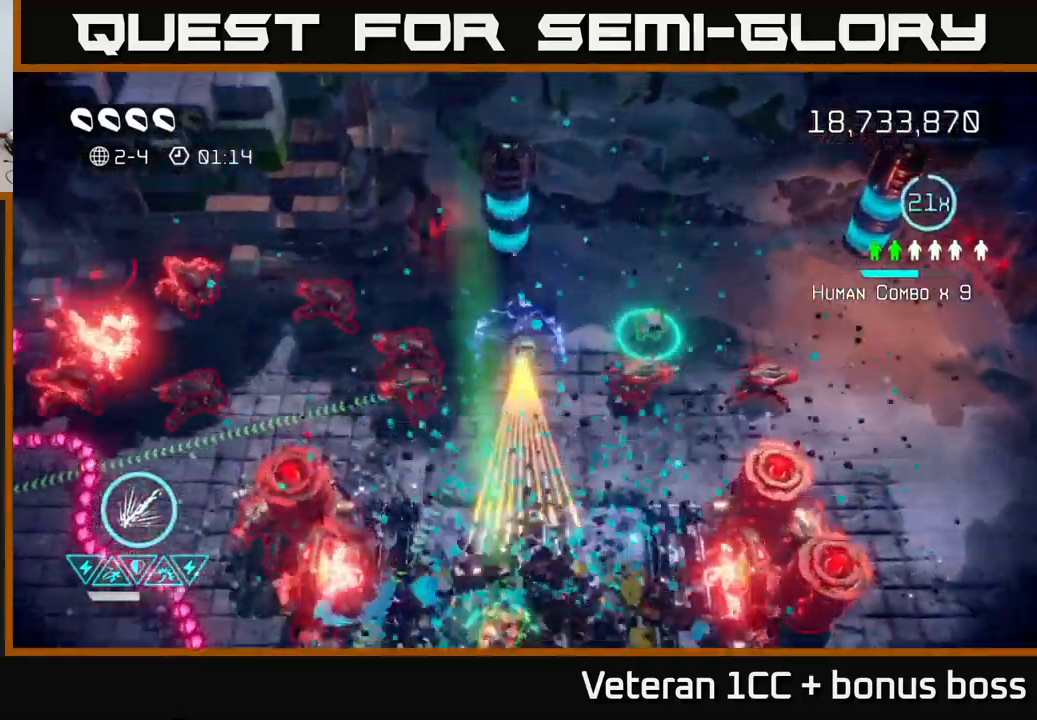
{"buttons": ["R2"], "left_stick": "center", "right_stick": "down", "events": [[367, "left_stick", "center"]]}
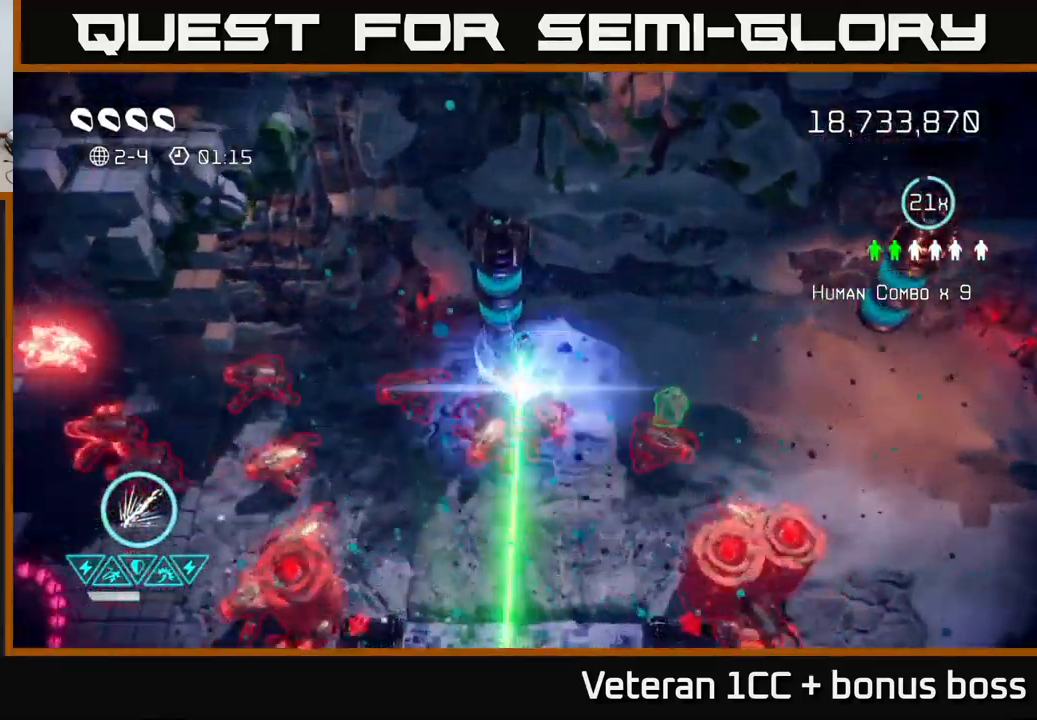
{"buttons": ["L2"], "left_stick": "down", "right_stick": "down", "events": [[50, "R2", "up"], [50, "left_stick", "down"], [117, "L2", "down"], [300, "L2", "up"], [417, "L2", "down"]]}
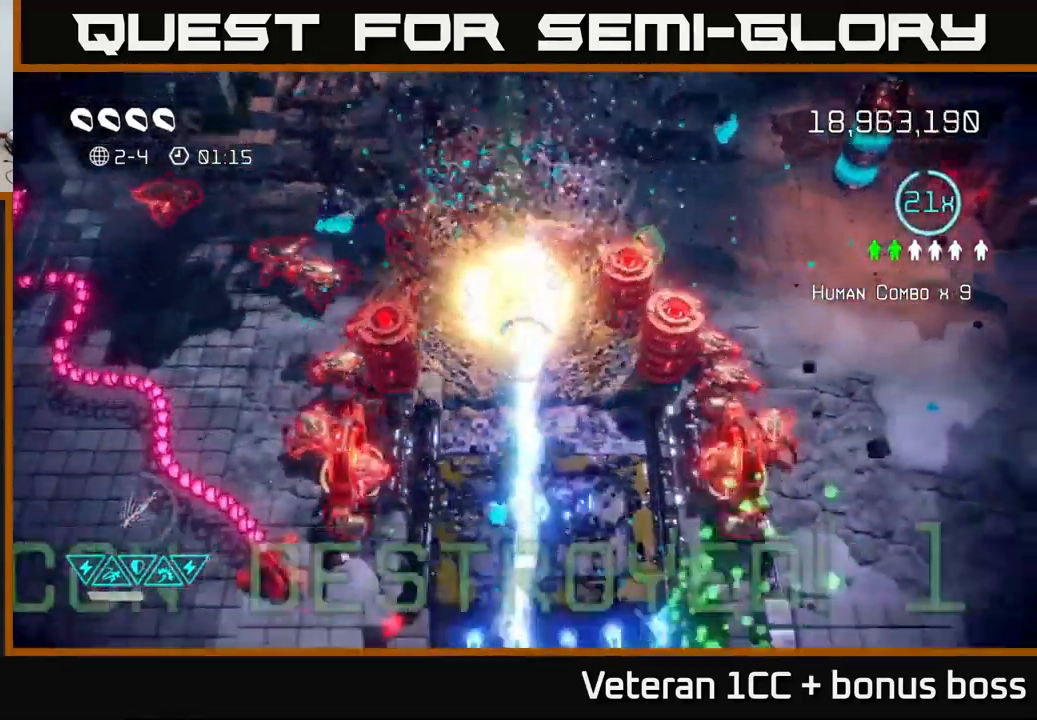
{"buttons": [], "left_stick": "down", "right_stick": "up", "events": [[33, "L2", "up"], [400, "right_stick", "up"]]}
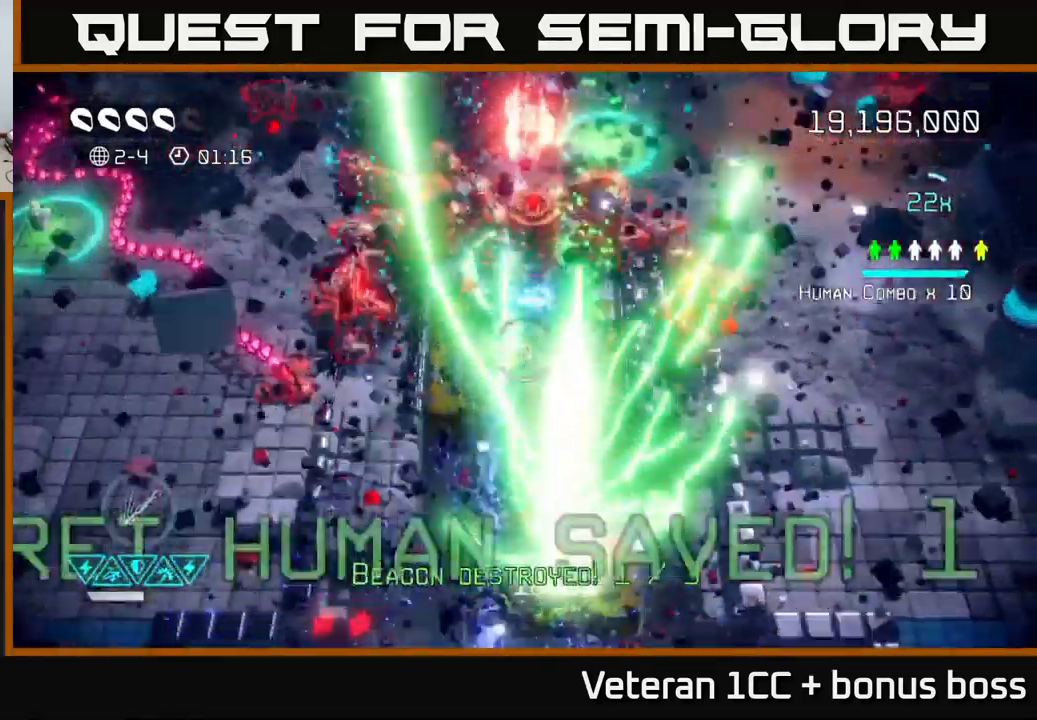
{"buttons": [], "left_stick": "right", "right_stick": "up", "events": [[283, "left_stick", "center"], [483, "left_stick", "right"]]}
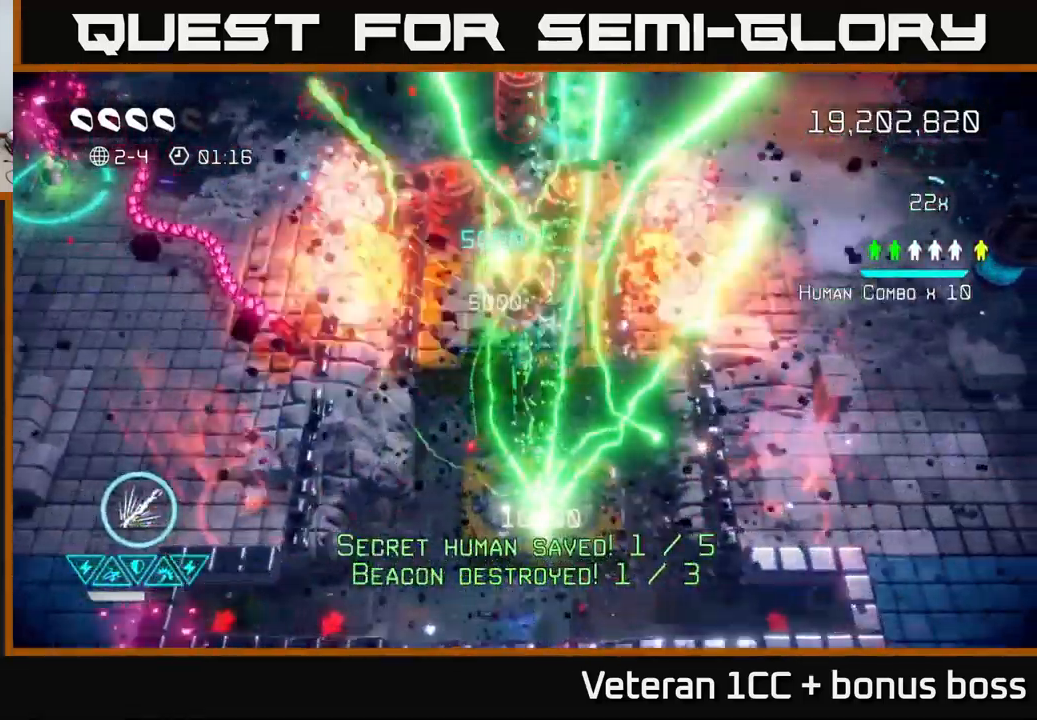
{"buttons": [], "left_stick": "up", "right_stick": "up-left", "events": [[100, "right_stick", "up-left"], [167, "left_stick", "up-right"], [350, "left_stick", "up"], [367, "L2", "down"], [483, "L2", "up"]]}
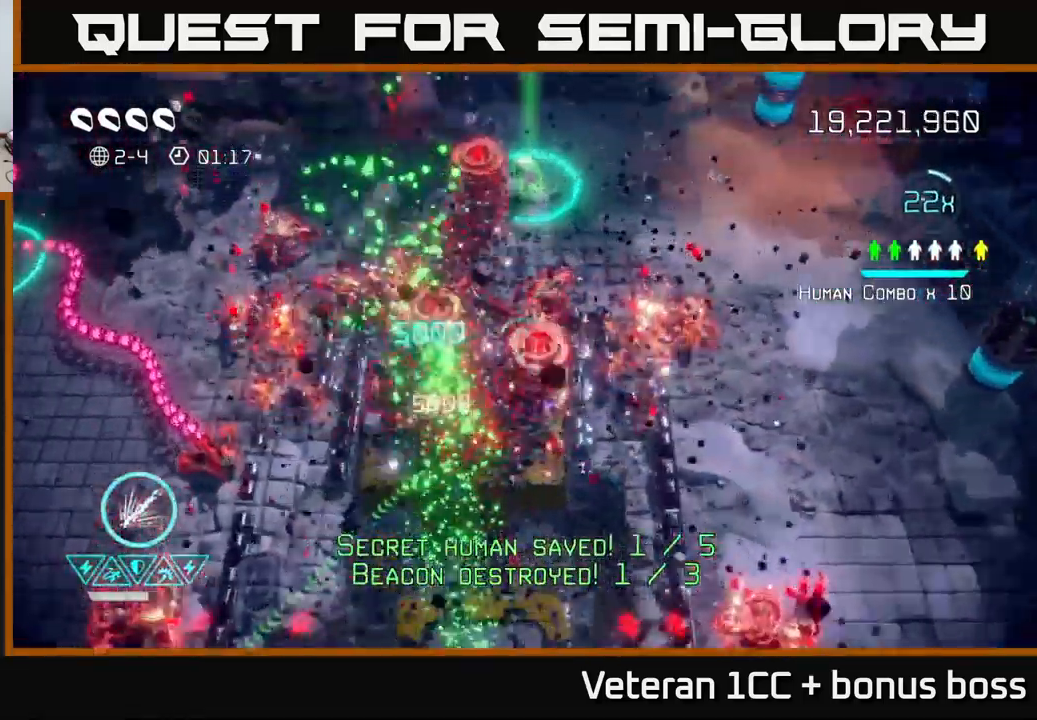
{"buttons": [], "left_stick": "up-left", "right_stick": "left", "events": [[50, "L2", "down"], [133, "right_stick", "left"], [167, "L2", "up"], [167, "left_stick", "up-right"], [283, "L2", "down"], [399, "L2", "up"], [449, "left_stick", "up-left"]]}
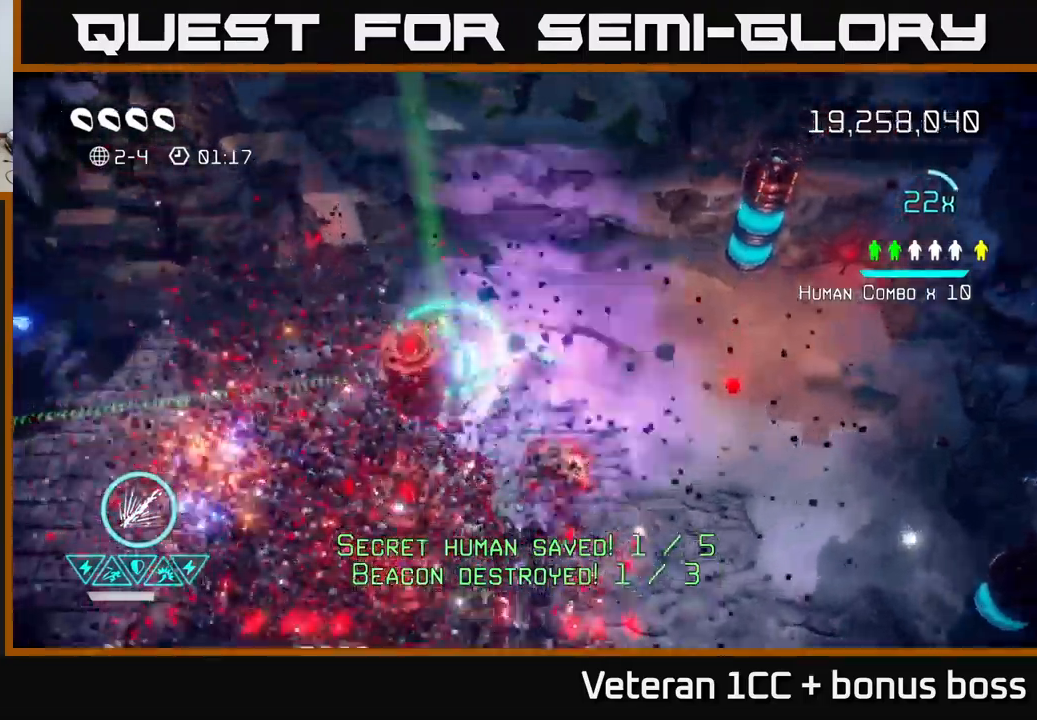
{"buttons": [], "left_stick": "up-right", "right_stick": "down", "events": [[67, "right_stick", "down-left"], [267, "right_stick", "down"], [500, "left_stick", "up-right"]]}
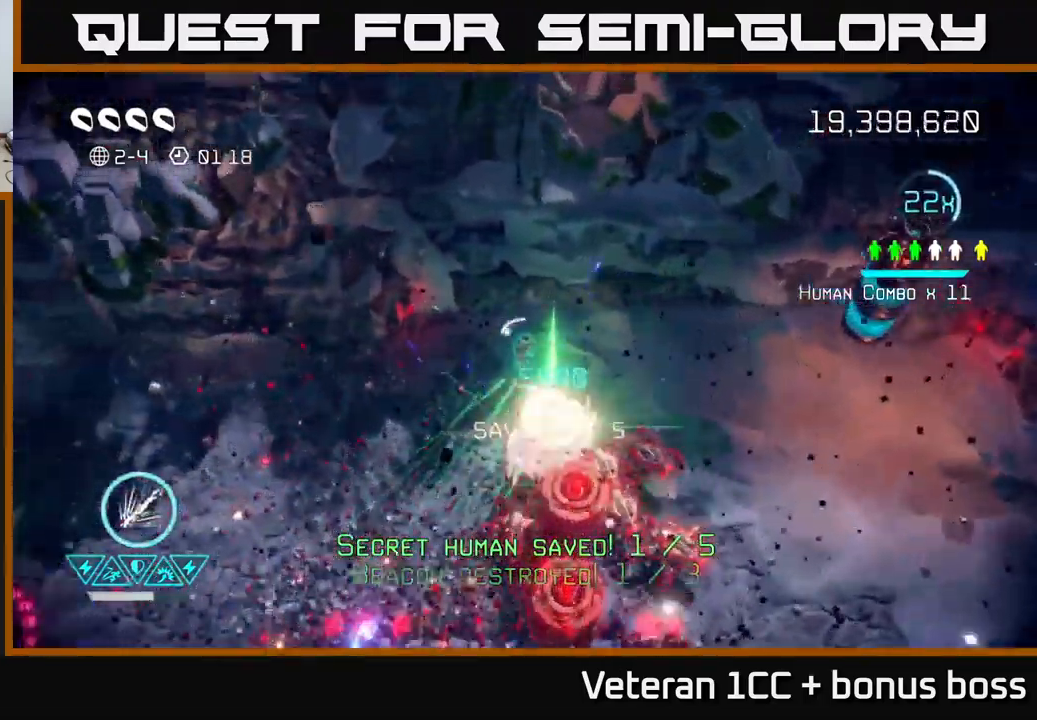
{"buttons": ["R2"], "left_stick": "right", "right_stick": "down-left", "events": [[184, "left_stick", "right"], [267, "right_stick", "down-left"], [350, "R2", "down"]]}
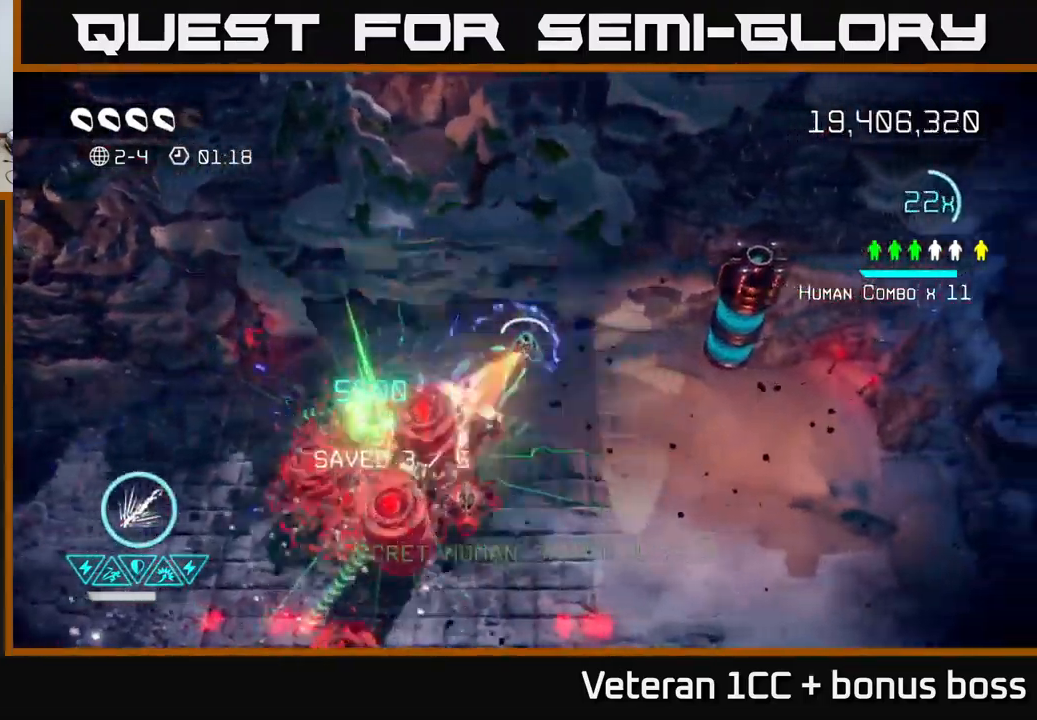
{"buttons": ["R2"], "left_stick": "up-right", "right_stick": "down-left", "events": [[484, "left_stick", "up-right"]]}
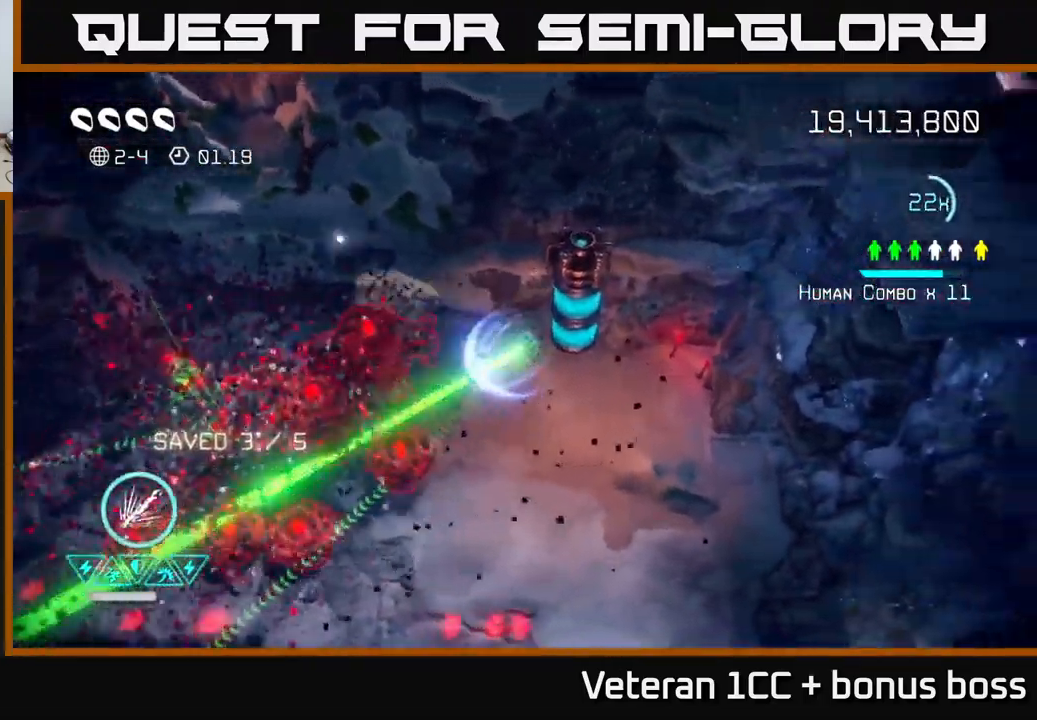
{"buttons": [], "left_stick": "up-right", "right_stick": "down-left", "events": [[34, "left_stick", "up"], [134, "R2", "up"], [217, "left_stick", "right"], [500, "left_stick", "up-right"]]}
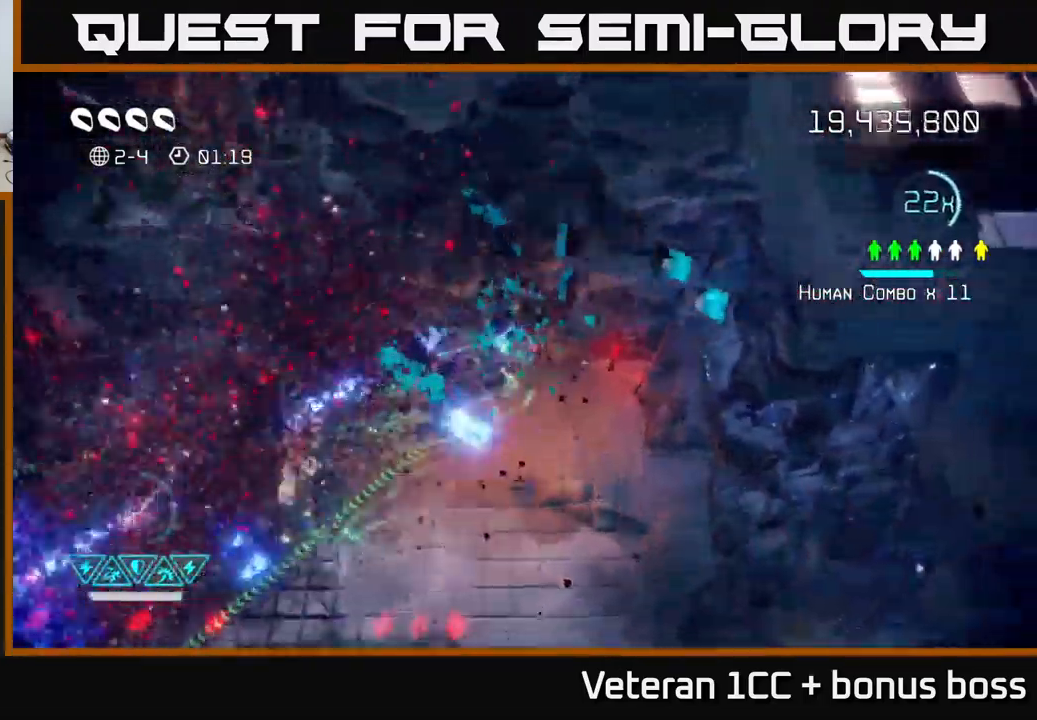
{"buttons": [], "left_stick": "down-left", "right_stick": "down-left", "events": [[184, "left_stick", "down-right"], [267, "left_stick", "down"], [384, "left_stick", "down-left"]]}
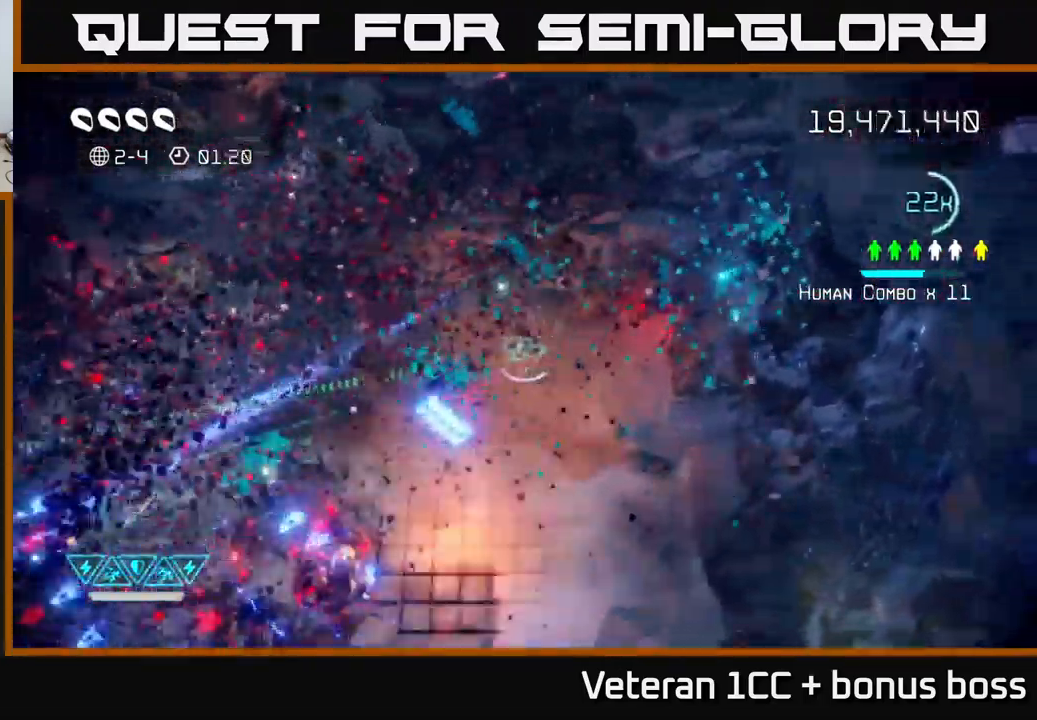
{"buttons": [], "left_stick": "left", "right_stick": "down-left", "events": [[100, "left_stick", "left"], [167, "right_stick", "down"], [284, "right_stick", "down-left"]]}
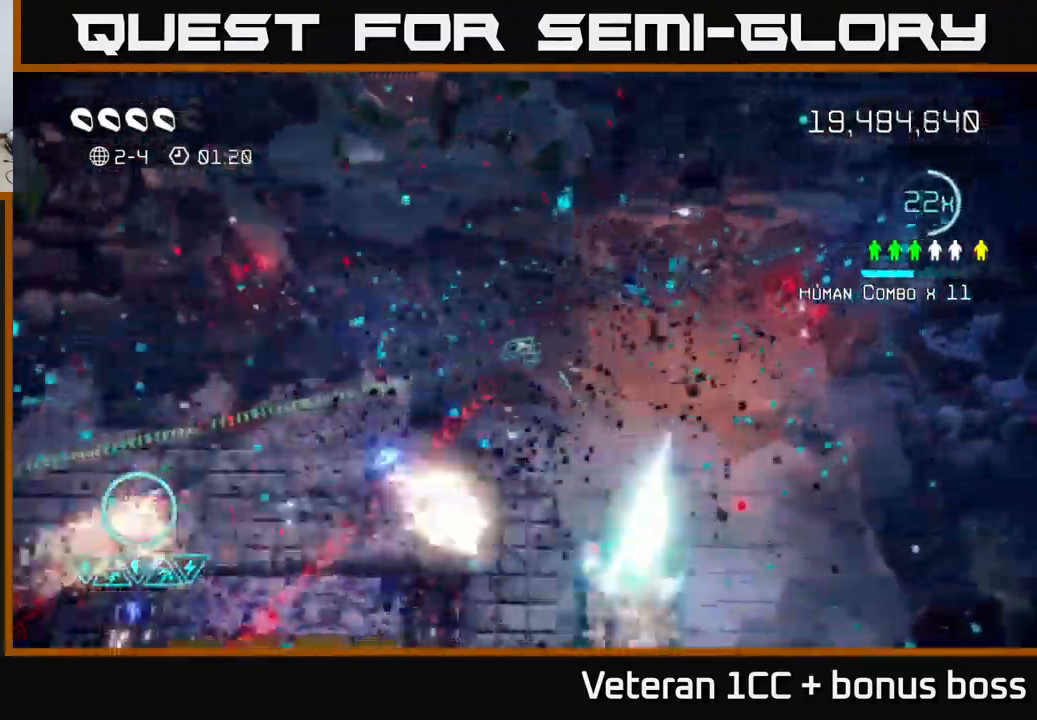
{"buttons": [], "left_stick": "left", "right_stick": "down", "events": [[400, "right_stick", "down"]]}
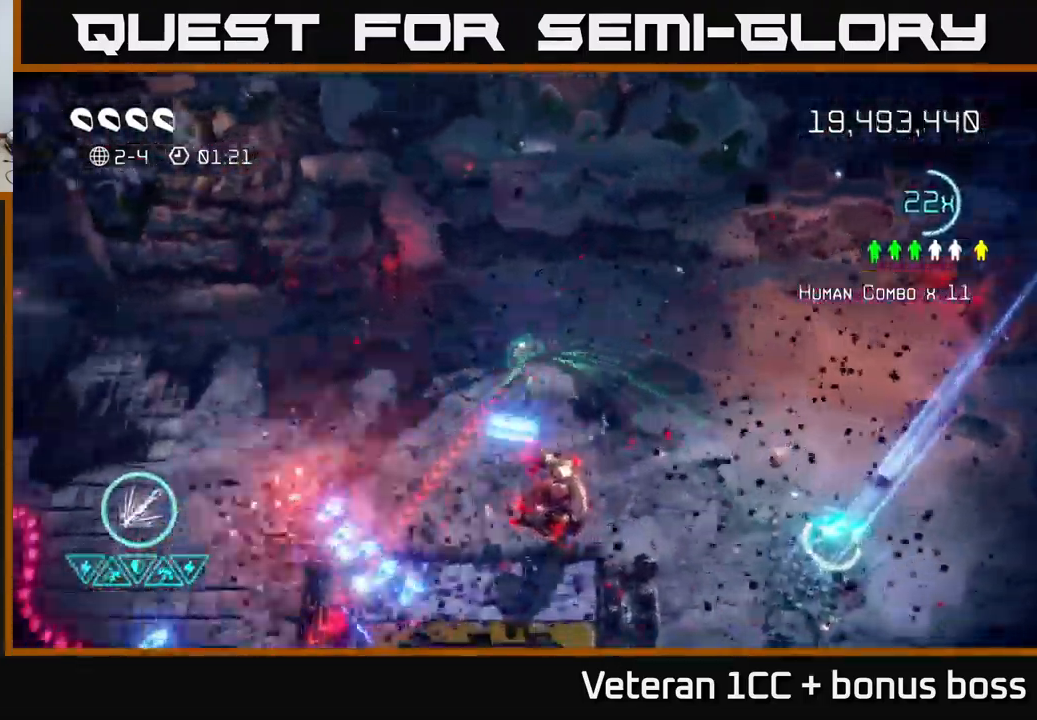
{"buttons": ["R2"], "left_stick": "left", "right_stick": "down", "events": [[150, "right_stick", "down-right"], [184, "R2", "down"], [317, "right_stick", "down"]]}
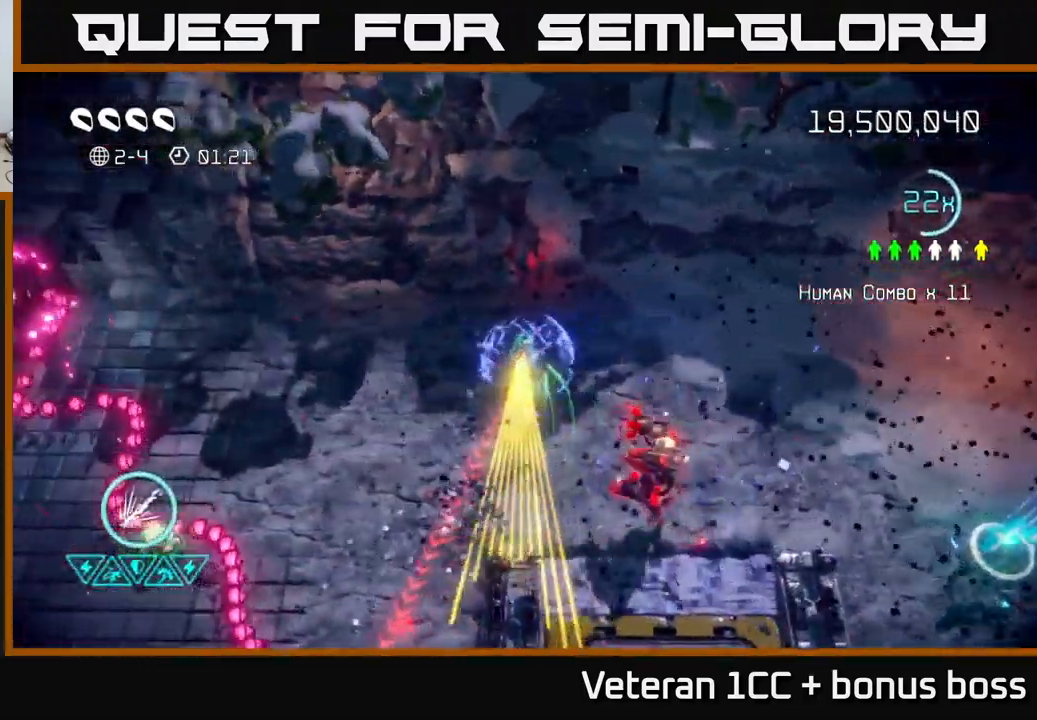
{"buttons": [], "left_stick": "down-left", "right_stick": "down", "events": [[450, "left_stick", "down-left"], [484, "R2", "up"]]}
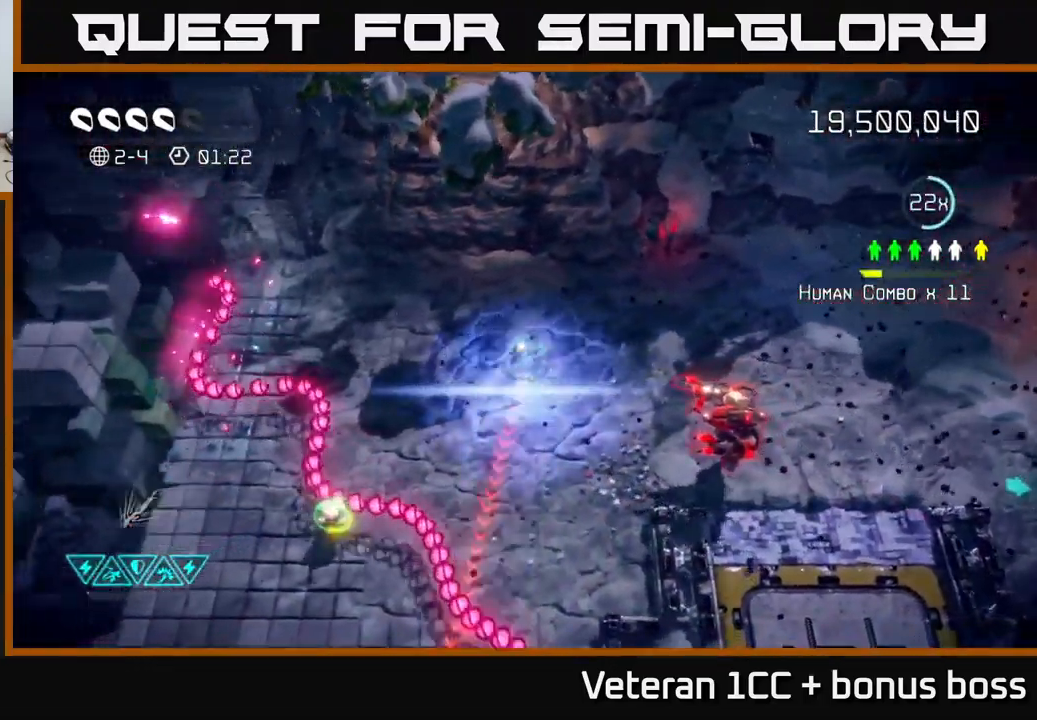
{"buttons": ["L2"], "left_stick": "down-left", "right_stick": "down", "events": [[267, "left_stick", "down"], [384, "L2", "down"], [384, "left_stick", "down-left"]]}